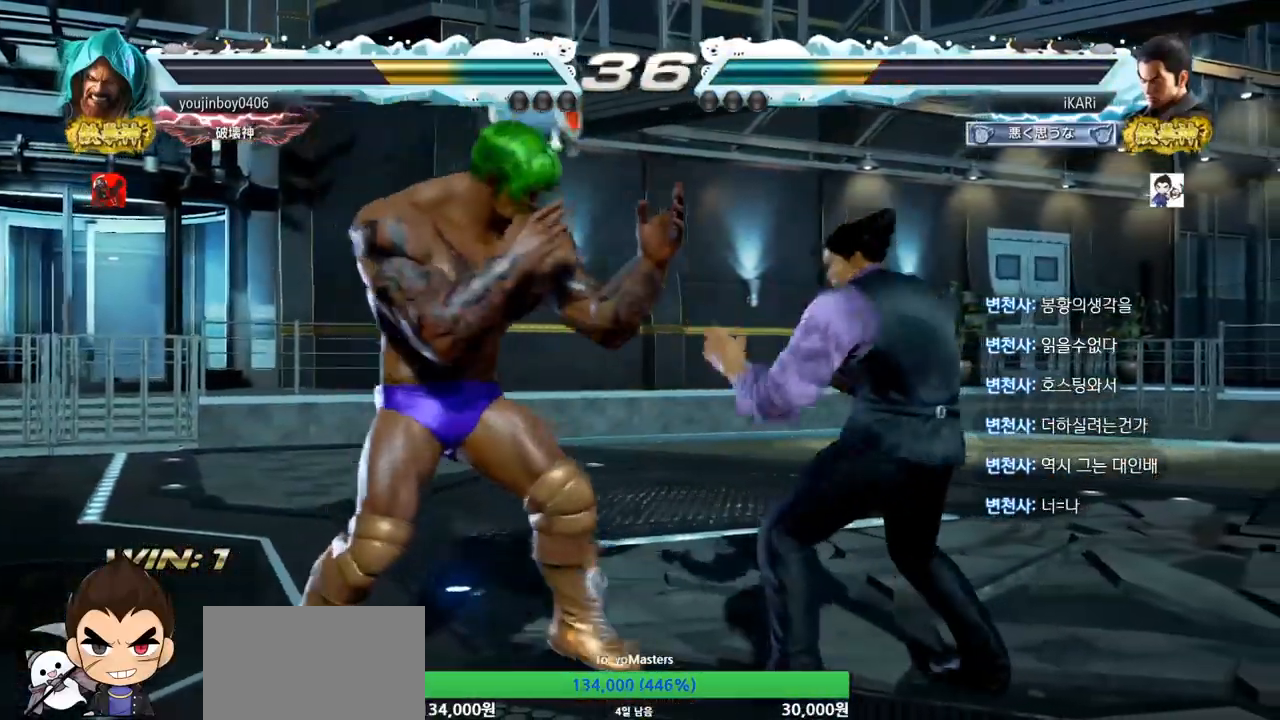
Gameplay with a controller (arcade stick); each line is a JSON object with the inputs held at the frame after it. "events" lists button and stick changes between this image and that frame as [ms after this image, input, new state], when the widget could be followed in between. Not read: L3 R3.
{"buttons": ["SQUARE"], "left_stick": "center", "events": [[467, "left_stick", "center"], [501, "SQUARE", "down"]]}
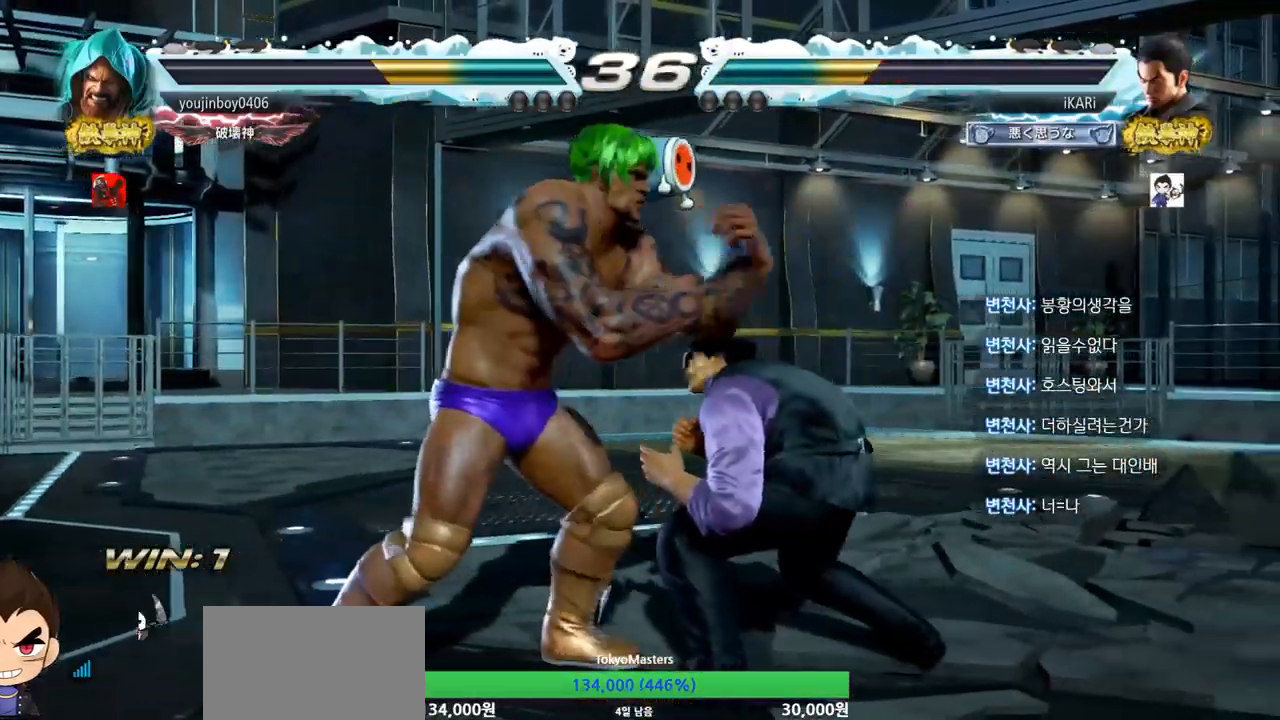
{"buttons": ["TRIANGLE"], "left_stick": "center", "events": [[50, "SQUARE", "up"], [83, "TRIANGLE", "down"], [133, "TRIANGLE", "up"], [167, "TRIANGLE", "down"], [217, "TRIANGLE", "up"], [283, "TRIANGLE", "down"], [300, "TRIANGLE", "up"], [367, "TRIANGLE", "down"], [417, "TRIANGLE", "up"], [467, "TRIANGLE", "down"]]}
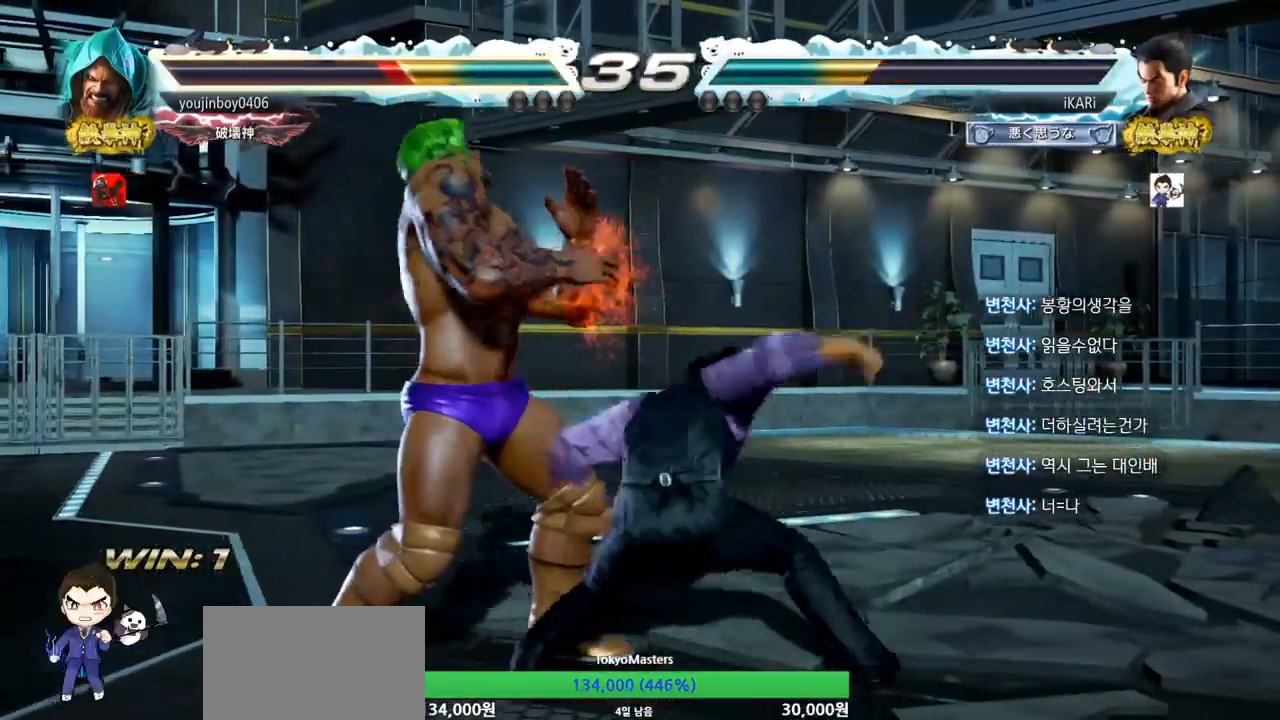
{"buttons": [], "left_stick": "center", "events": [[17, "TRIANGLE", "up"], [50, "TRIANGLE", "down"], [84, "left_stick", "right"], [117, "SQUARE", "down"], [150, "SQUARE", "up"], [200, "TRIANGLE", "up"], [217, "left_stick", "center"], [267, "left_stick", "left"], [434, "left_stick", "center"]]}
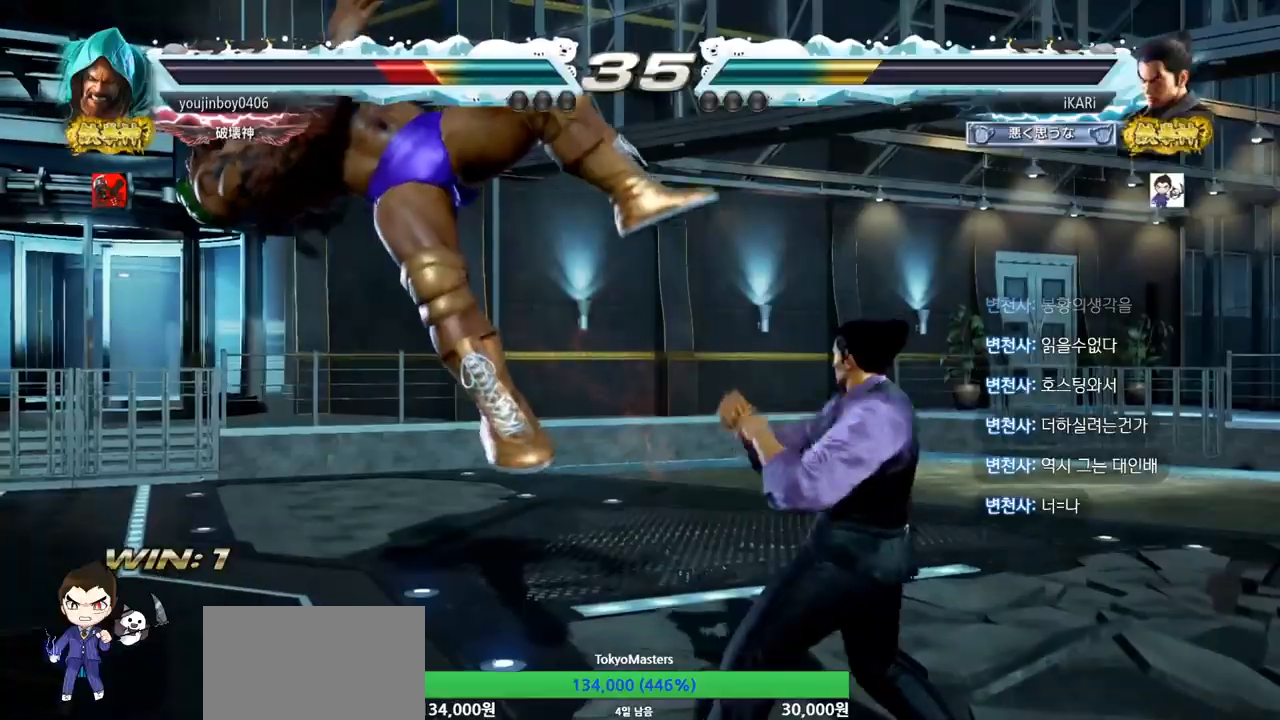
{"buttons": [], "left_stick": "center", "events": [[16, "CROSS", "down"], [83, "CROSS", "up"], [150, "SQUARE", "down"], [217, "SQUARE", "up"], [333, "CIRCLE", "down"], [367, "CIRCLE", "up"], [400, "CIRCLE", "down"], [467, "CIRCLE", "up"]]}
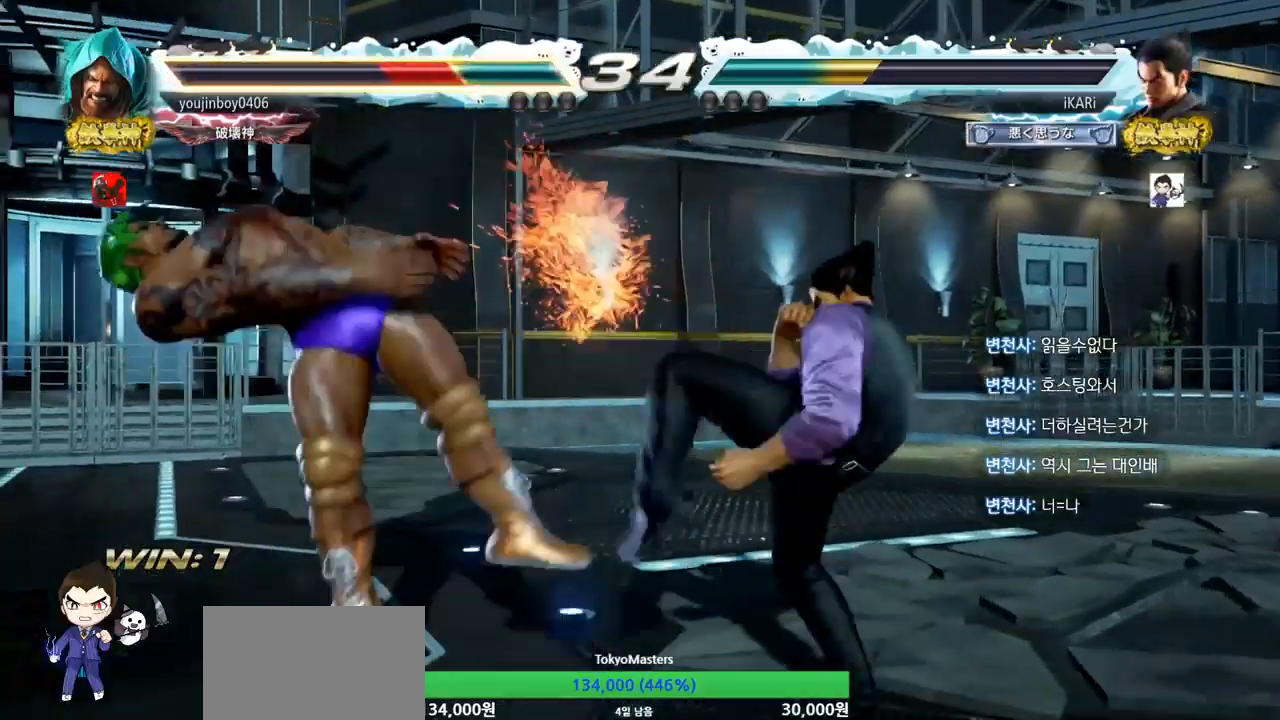
{"buttons": ["TRIANGLE"], "left_stick": "left", "events": [[17, "CIRCLE", "down"], [100, "CIRCLE", "up"], [150, "TRIANGLE", "down"], [184, "TRIANGLE", "up"], [250, "TRIANGLE", "down"], [267, "TRIANGLE", "up"], [317, "TRIANGLE", "down"], [401, "left_stick", "left"]]}
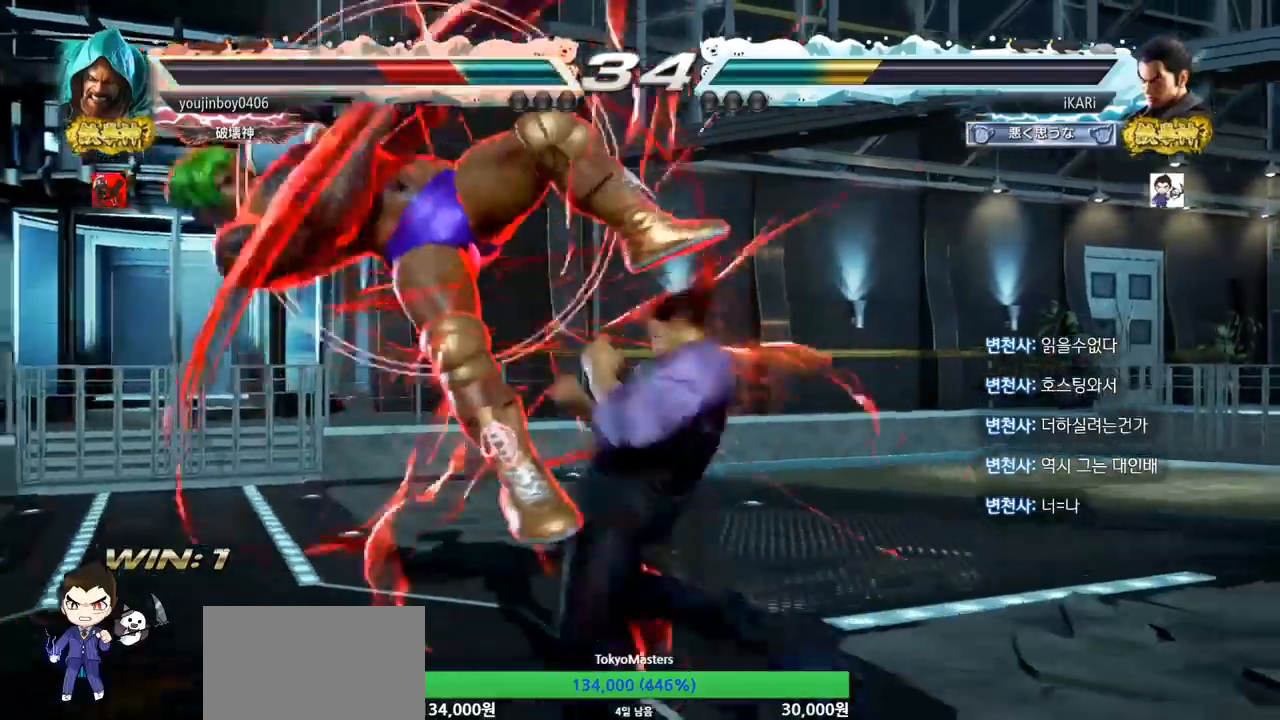
{"buttons": ["SQUARE"], "left_stick": "right"}
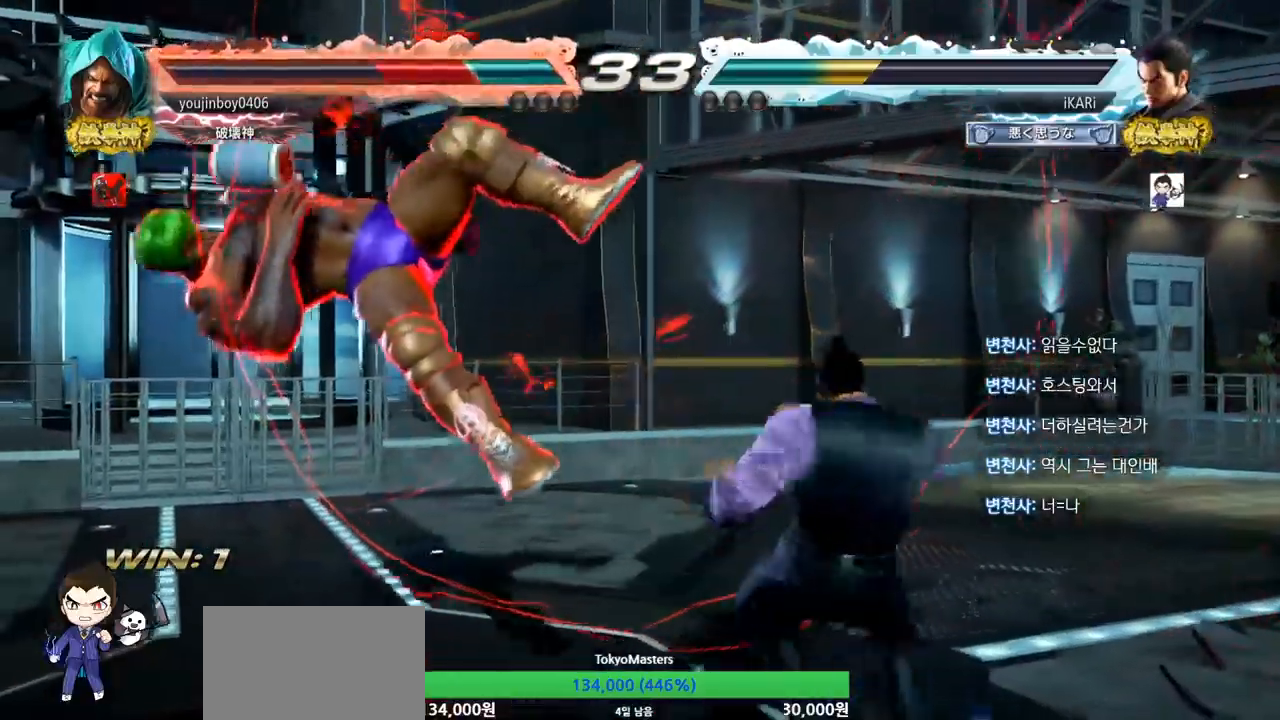
{"buttons": ["TRIANGLE"], "left_stick": "right"}
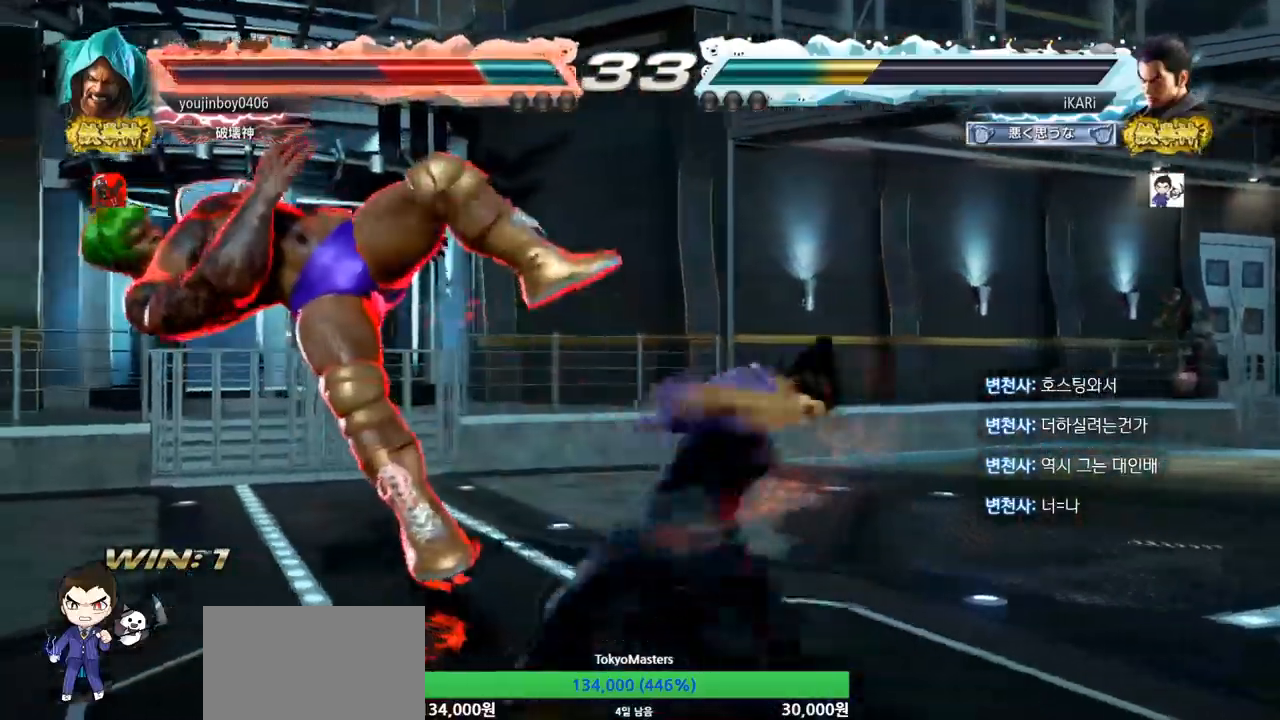
{"buttons": [], "left_stick": "left"}
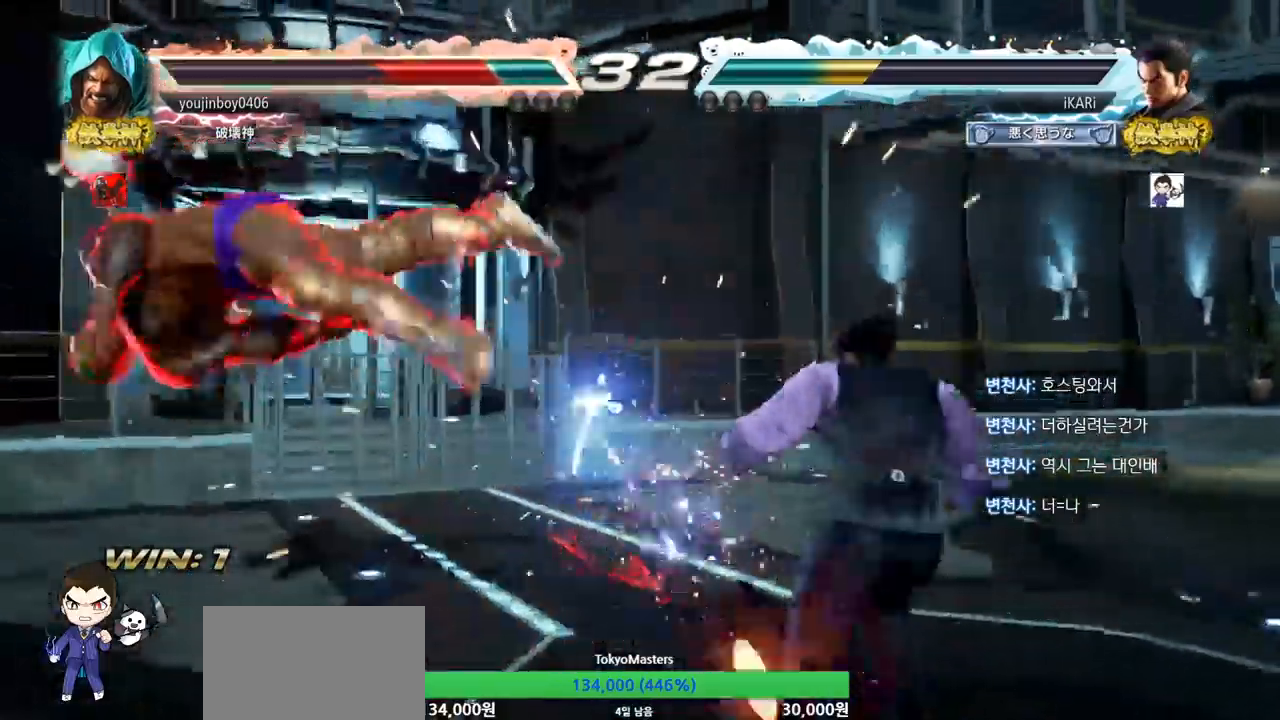
{"buttons": [], "left_stick": "left", "events": [[17, "left_stick", "center"], [100, "left_stick", "left"], [184, "left_stick", "down"], [317, "left_stick", "left"]]}
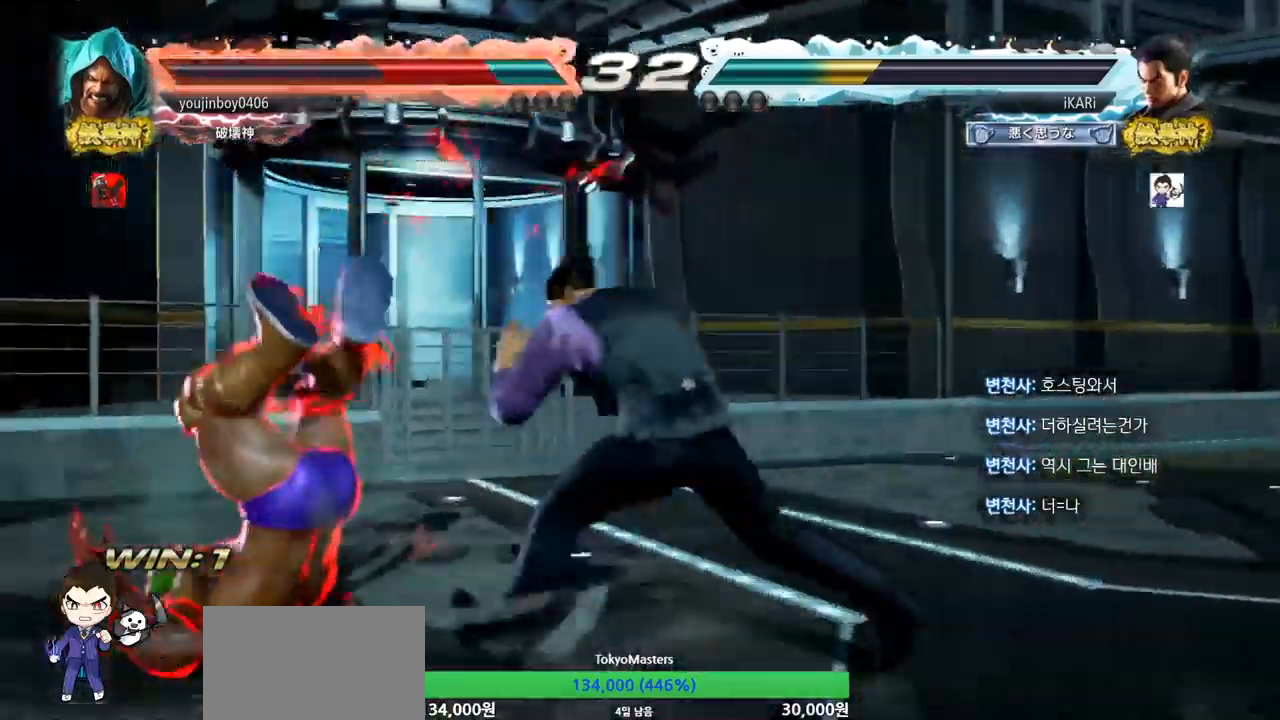
{"buttons": [], "left_stick": "left", "events": [[33, "left_stick", "down-left"], [50, "SQUARE", "down"], [133, "SQUARE", "up"], [183, "left_stick", "left"], [300, "TRIANGLE", "down"], [383, "TRIANGLE", "up"]]}
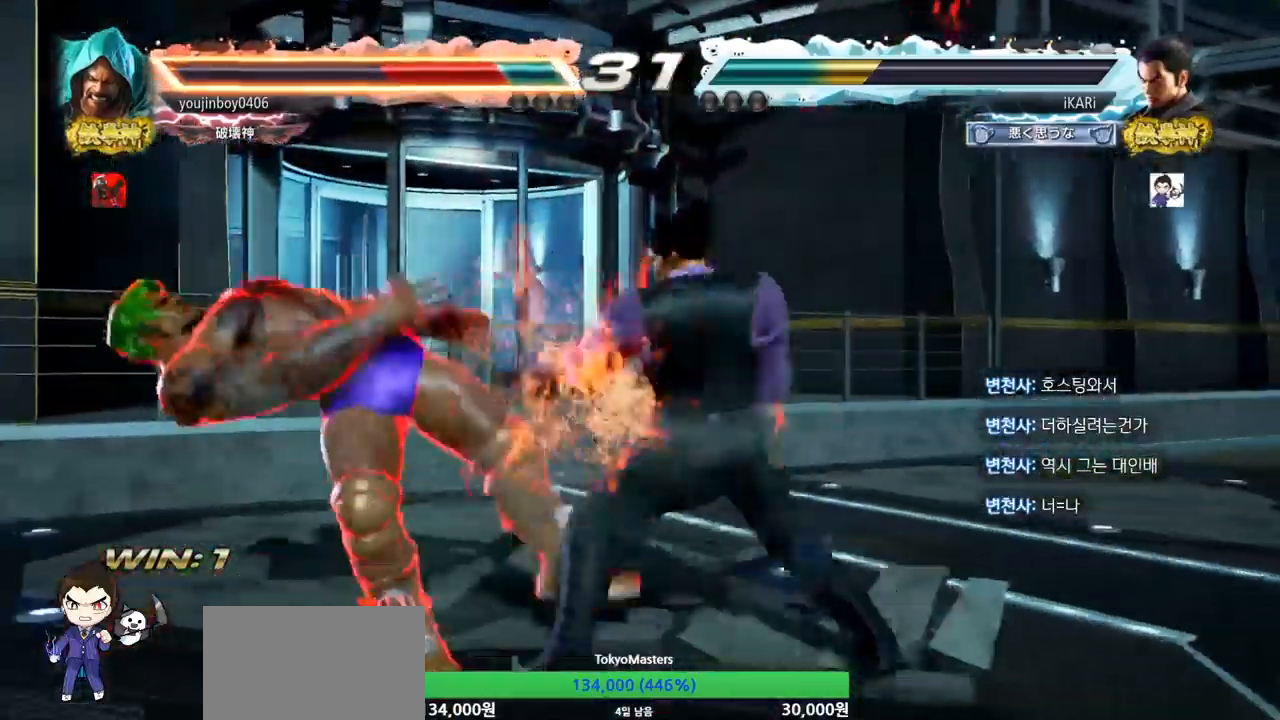
{"buttons": [], "left_stick": "center", "events": [[134, "TRIANGLE", "down"], [184, "TRIANGLE", "up"], [217, "TRIANGLE", "down"], [284, "TRIANGLE", "up"], [334, "left_stick", "center"]]}
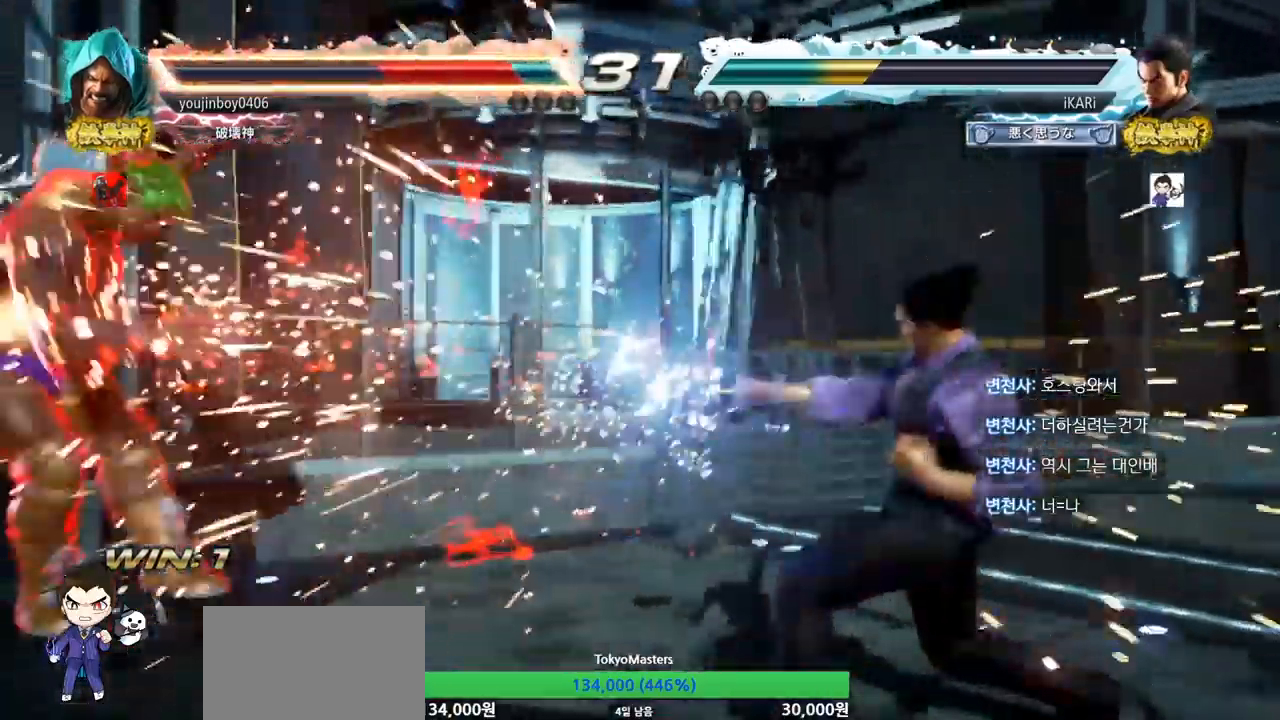
{"buttons": [], "left_stick": "left", "events": [[150, "left_stick", "left"], [200, "left_stick", "center"], [300, "left_stick", "left"]]}
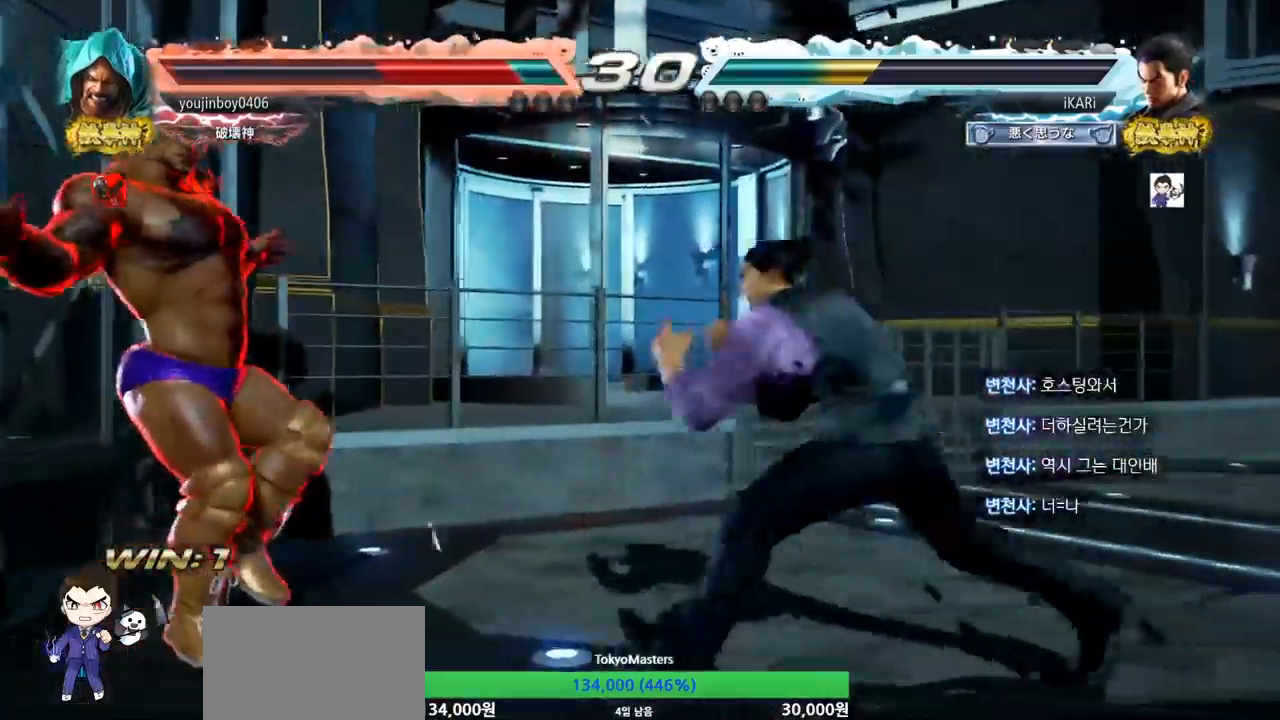
{"buttons": [], "left_stick": "center", "events": [[50, "left_stick", "right"], [67, "TRIANGLE", "down"], [100, "TRIANGLE", "up"], [167, "CIRCLE", "down"], [234, "CIRCLE", "up"], [234, "left_stick", "center"]]}
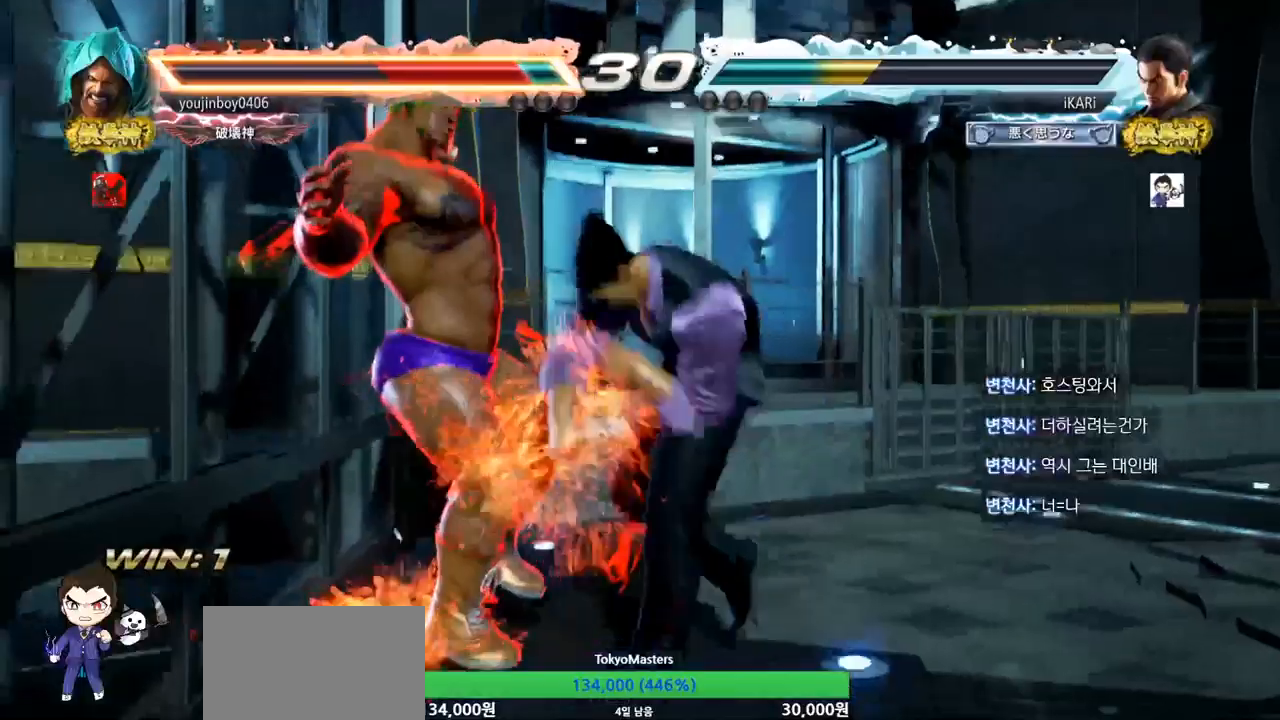
{"buttons": [], "left_stick": "down-left", "events": [[133, "left_stick", "left"], [333, "left_stick", "down-left"], [433, "SQUARE", "down"], [483, "SQUARE", "up"]]}
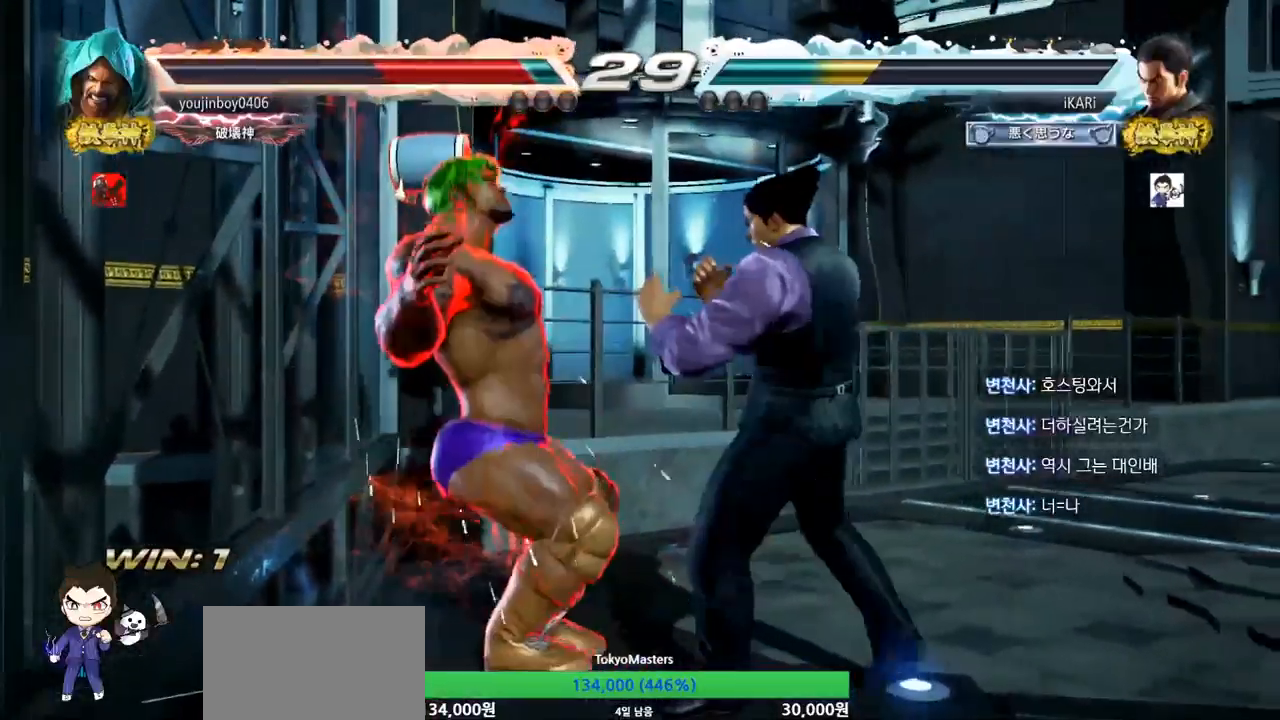
{"buttons": ["TRIANGLE"], "left_stick": "down-left", "events": [[100, "CIRCLE", "down"], [150, "CIRCLE", "up"], [217, "CIRCLE", "down"], [234, "CIRCLE", "up"], [300, "TRIANGLE", "down"], [334, "TRIANGLE", "up"], [384, "TRIANGLE", "down"], [434, "TRIANGLE", "up"], [467, "TRIANGLE", "down"]]}
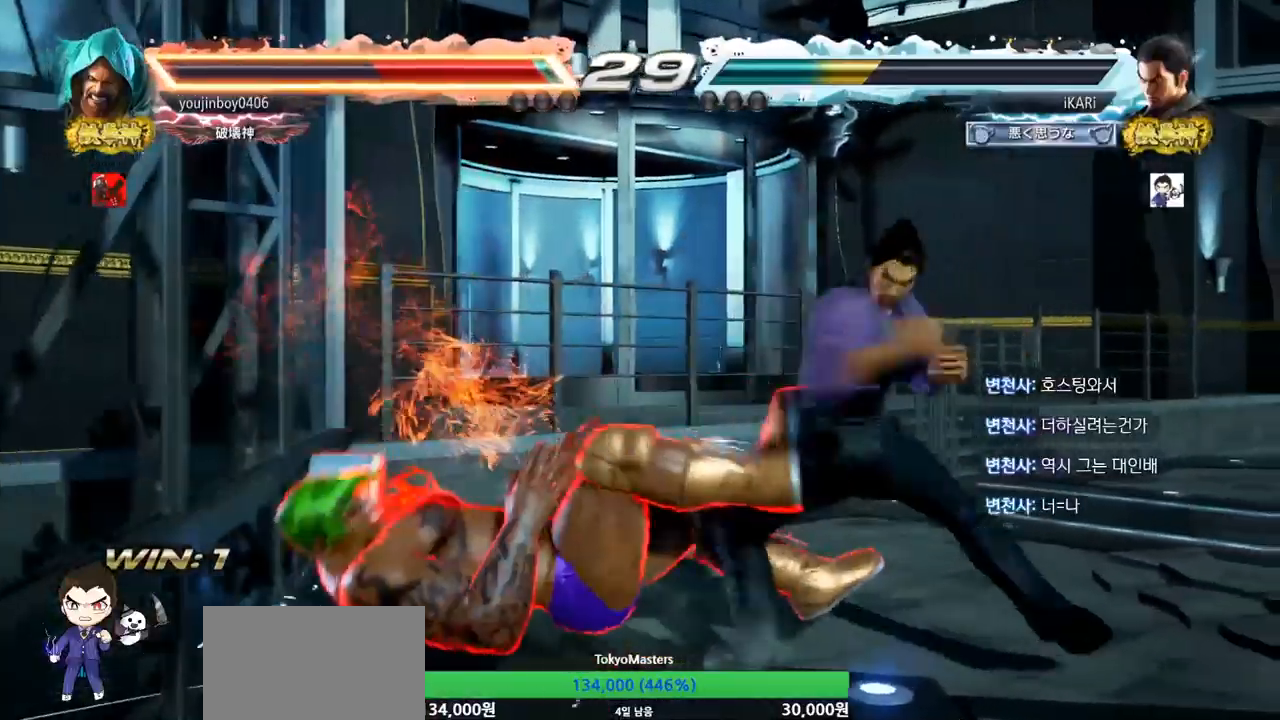
{"buttons": [], "left_stick": "center", "events": [[50, "left_stick", "center"], [200, "TRIANGLE", "up"]]}
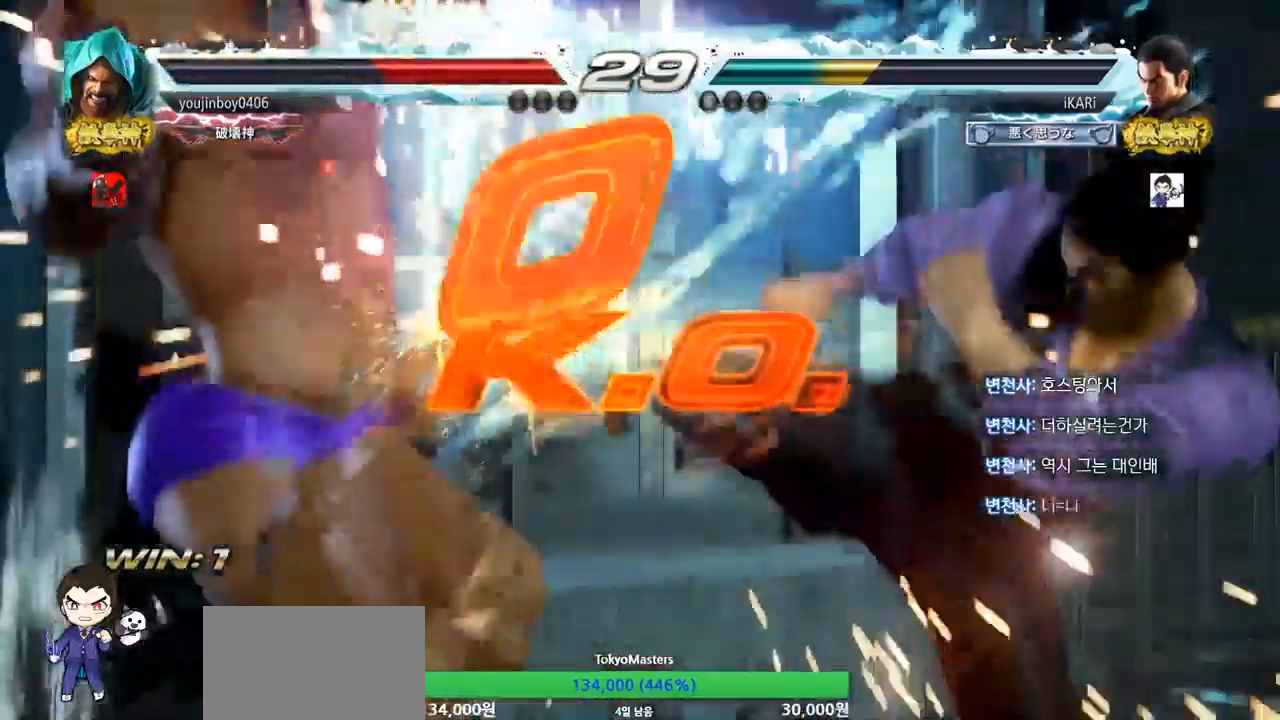
{"buttons": [], "left_stick": "center", "events": [[50, "left_stick", "left"], [134, "left_stick", "center"]]}
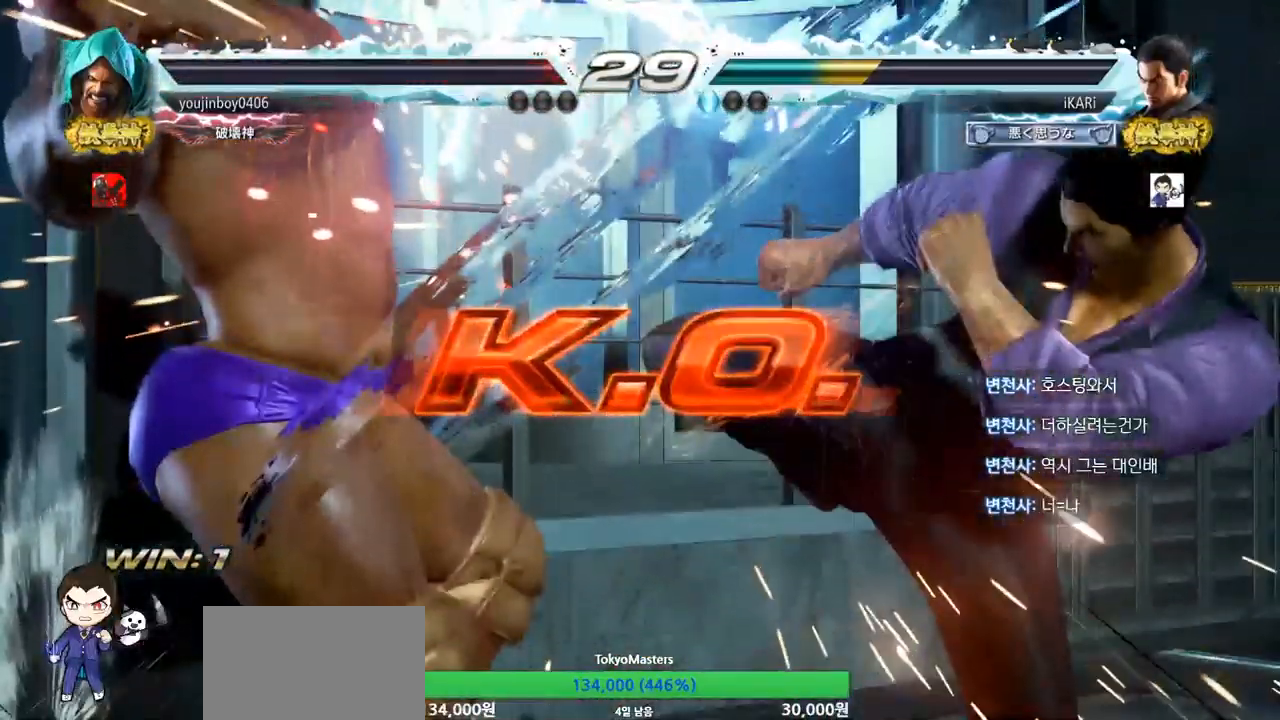
{"buttons": [], "left_stick": "center", "events": []}
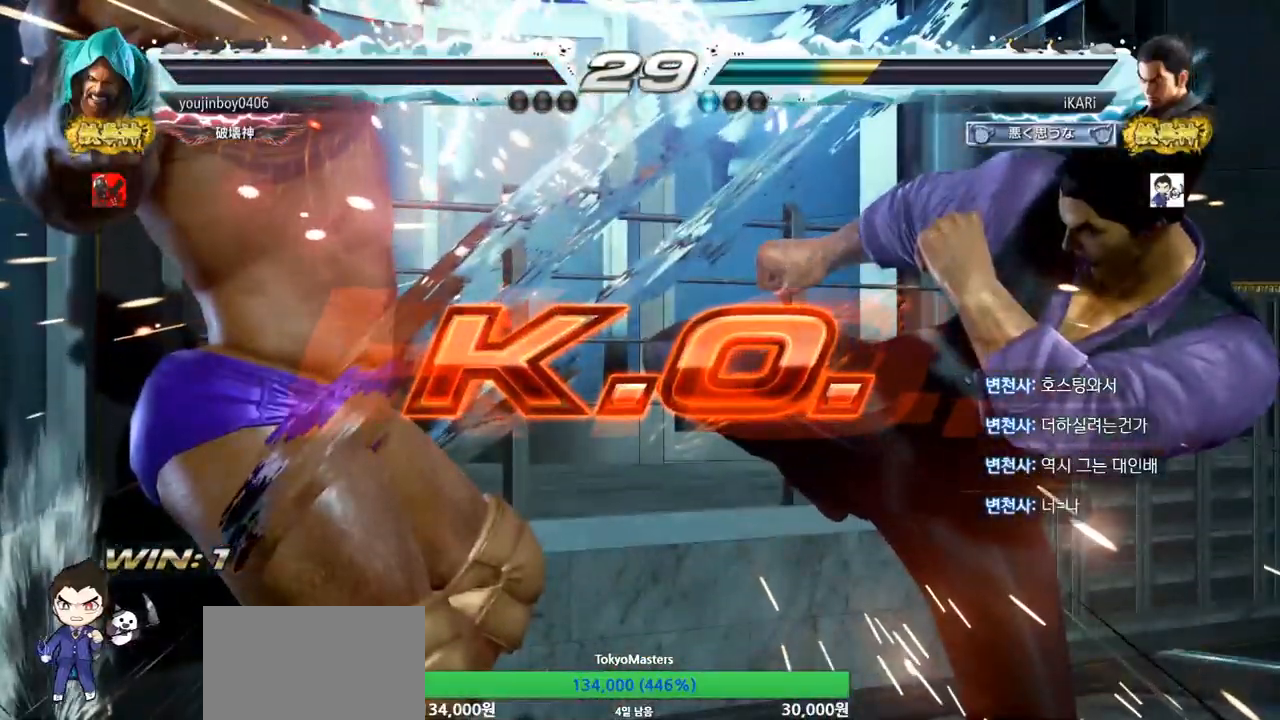
{"buttons": [], "left_stick": "center", "events": []}
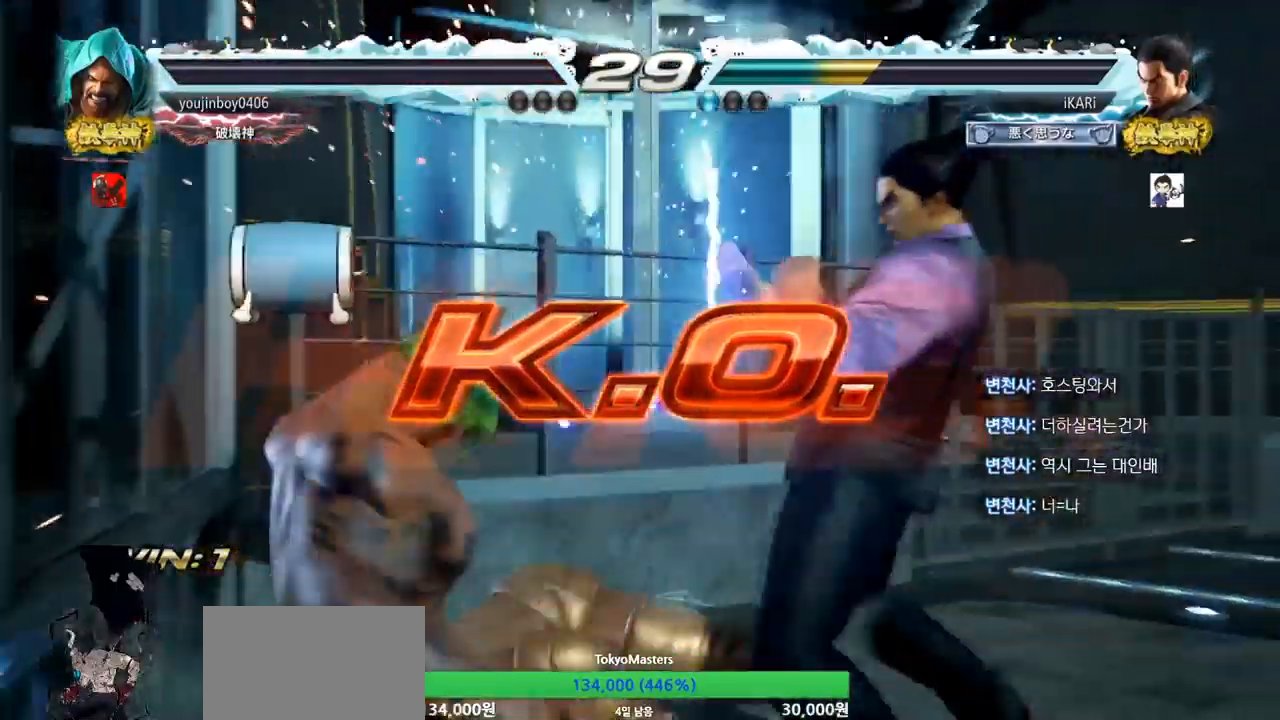
{"buttons": [], "left_stick": "center", "events": []}
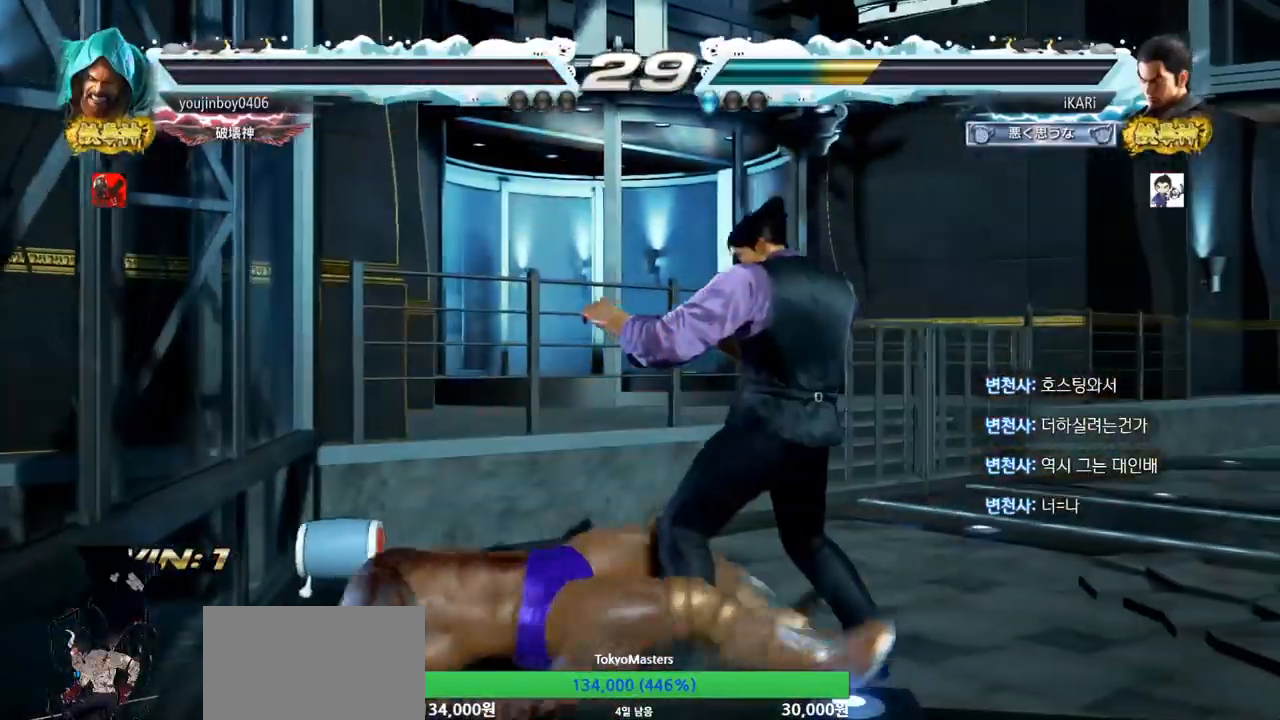
{"buttons": [], "left_stick": "center", "events": []}
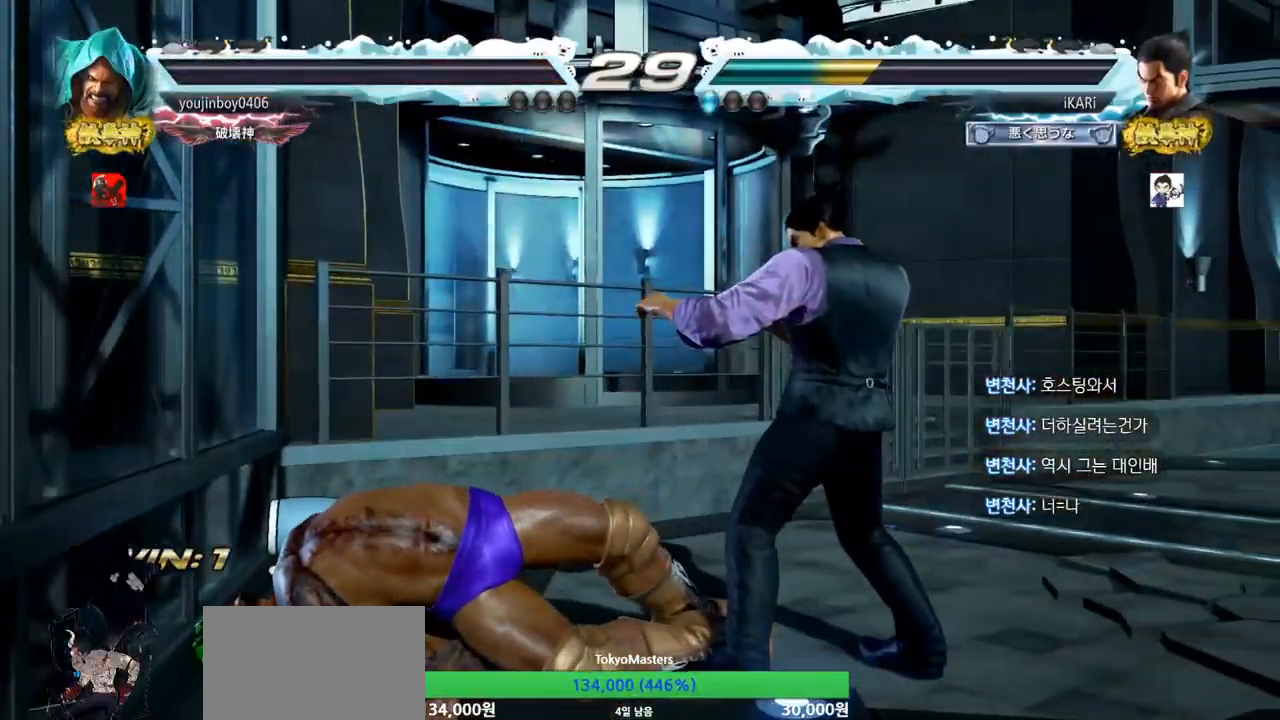
{"buttons": [], "left_stick": "center", "events": []}
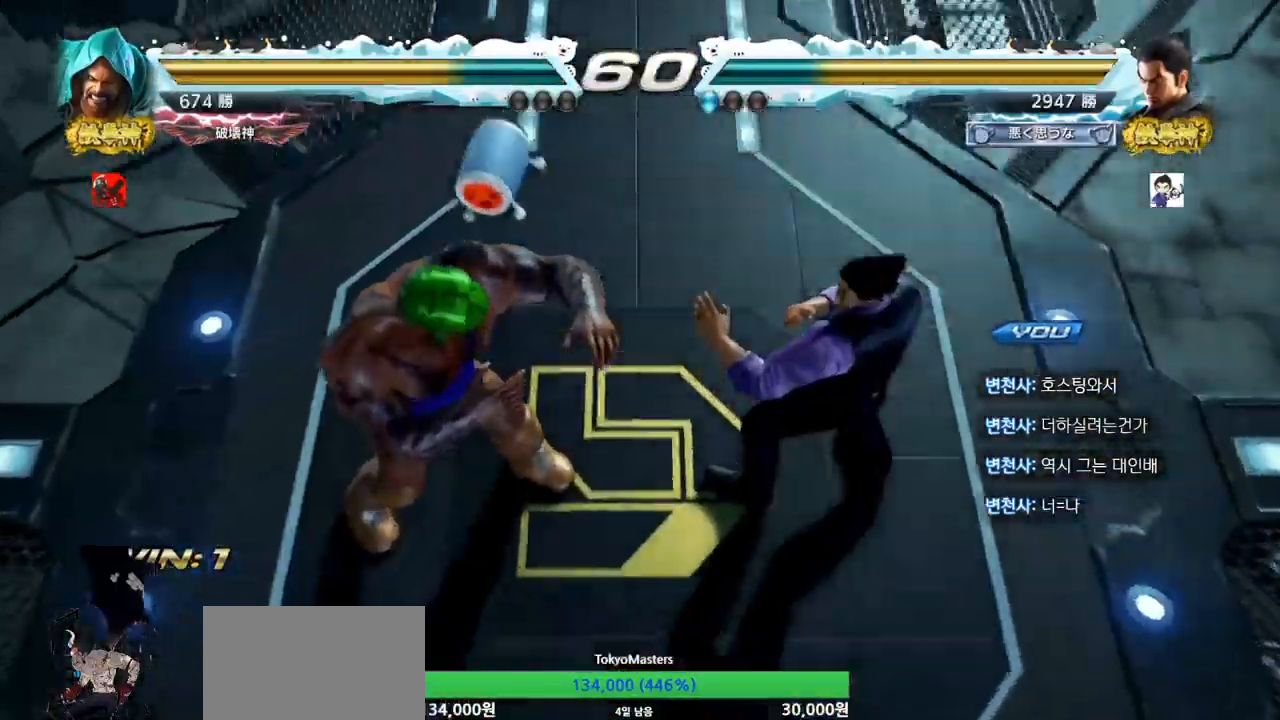
{"buttons": [], "left_stick": "center", "events": []}
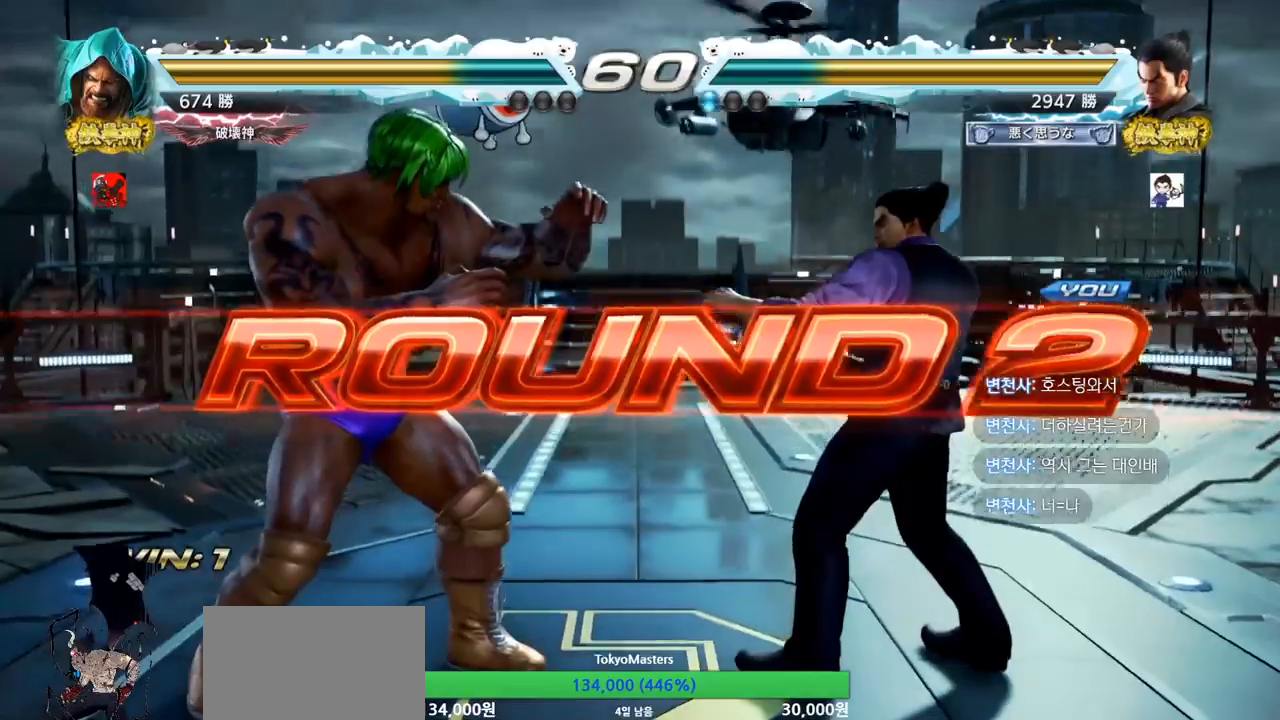
{"buttons": [], "left_stick": "center", "events": []}
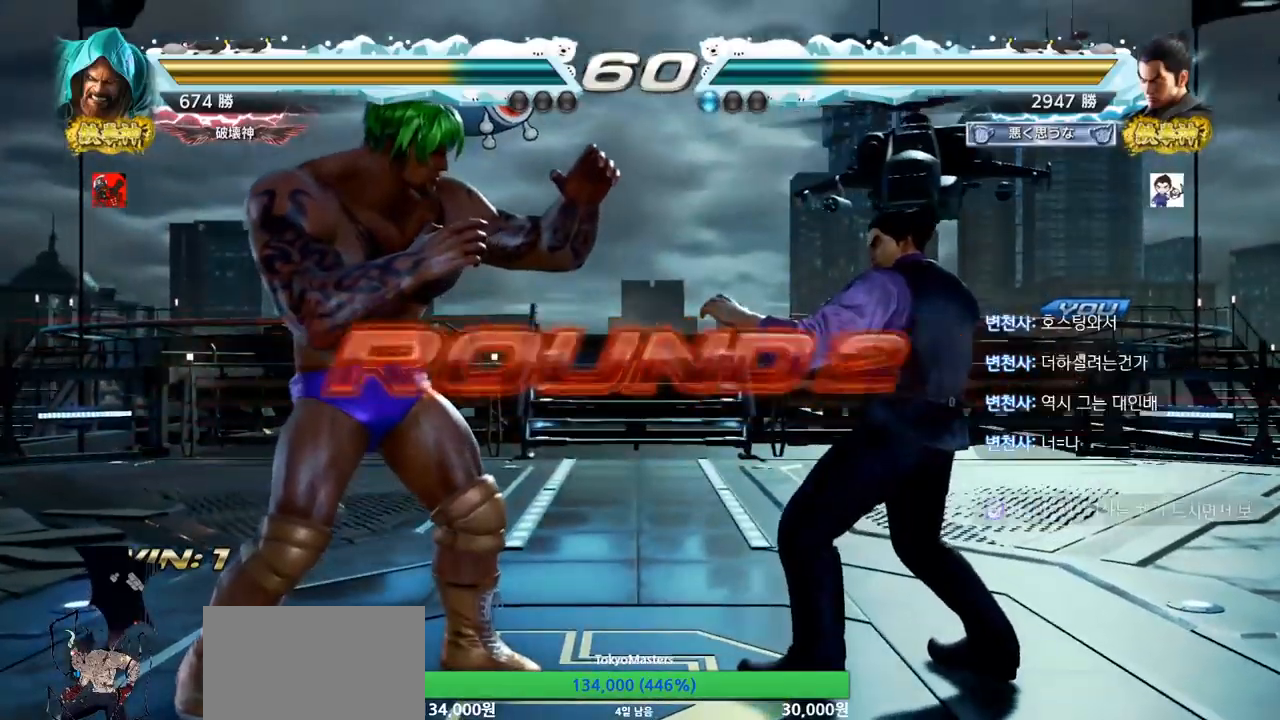
{"buttons": [], "left_stick": "center", "events": []}
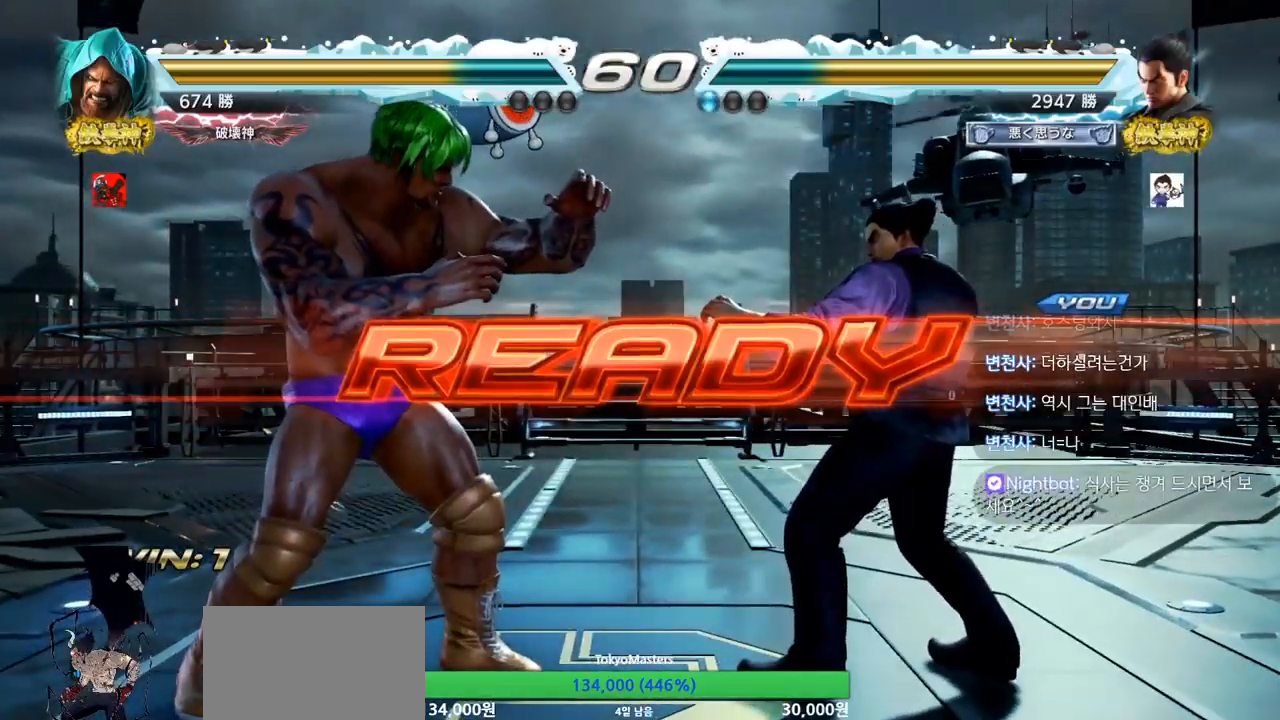
{"buttons": [], "left_stick": "center", "events": [[150, "SQUARE", "down"], [150, "TRIANGLE", "down"], [250, "SQUARE", "up"], [250, "TRIANGLE", "up"], [333, "CROSS", "down"], [367, "TRIANGLE", "down"], [383, "SQUARE", "down"], [433, "CROSS", "up"], [450, "SQUARE", "up"], [500, "TRIANGLE", "up"]]}
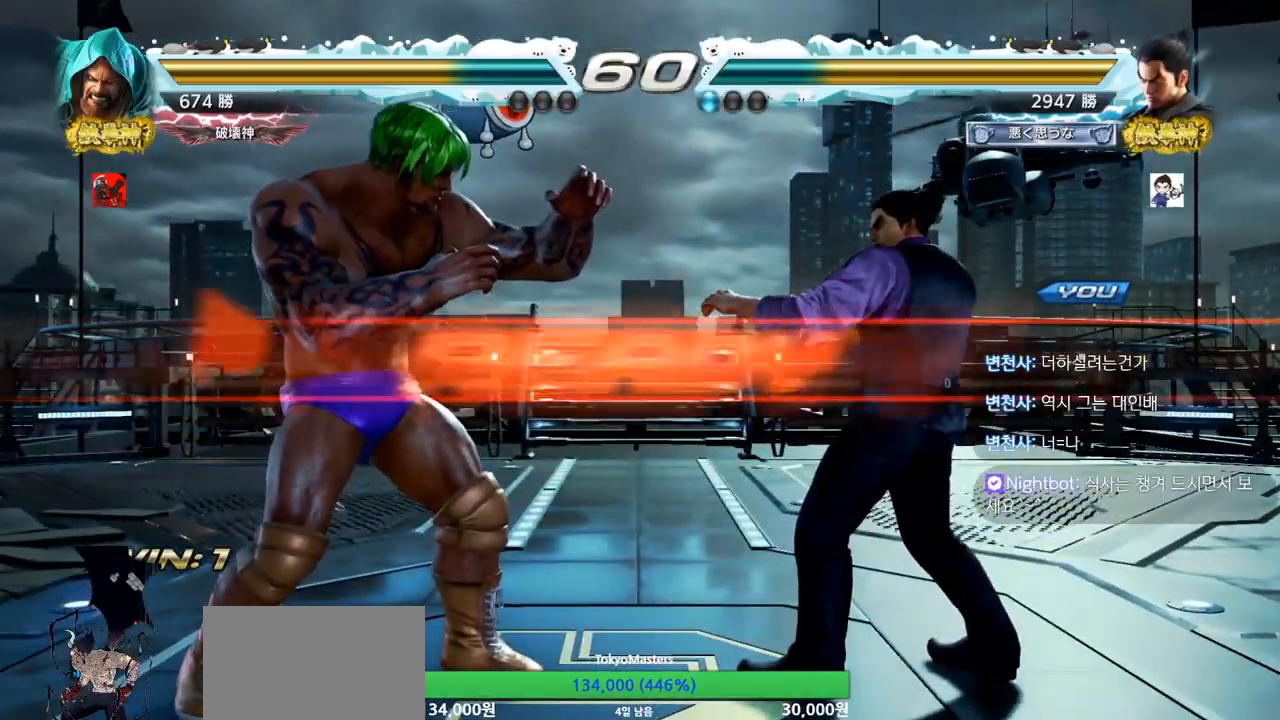
{"buttons": [], "left_stick": "center", "events": [[134, "SQUARE", "down"], [134, "TRIANGLE", "down"], [150, "left_stick", "down"], [184, "SQUARE", "up"], [200, "TRIANGLE", "up"], [234, "SQUARE", "down"], [234, "TRIANGLE", "down"], [267, "TRIANGLE", "up"], [267, "left_stick", "center"], [317, "TRIANGLE", "down"], [401, "SQUARE", "up"], [501, "TRIANGLE", "up"]]}
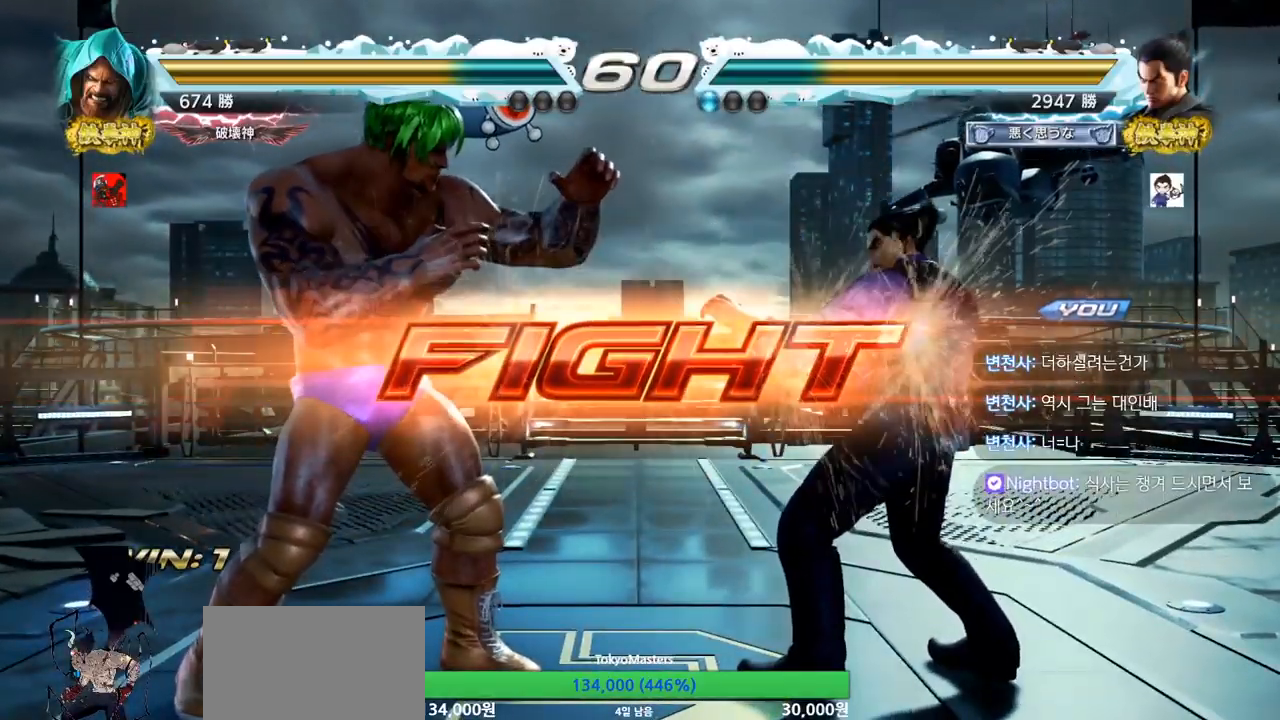
{"buttons": [], "left_stick": "right", "events": [[66, "left_stick", "left"], [100, "SQUARE", "down"], [183, "SQUARE", "up"], [267, "left_stick", "center"], [484, "left_stick", "right"]]}